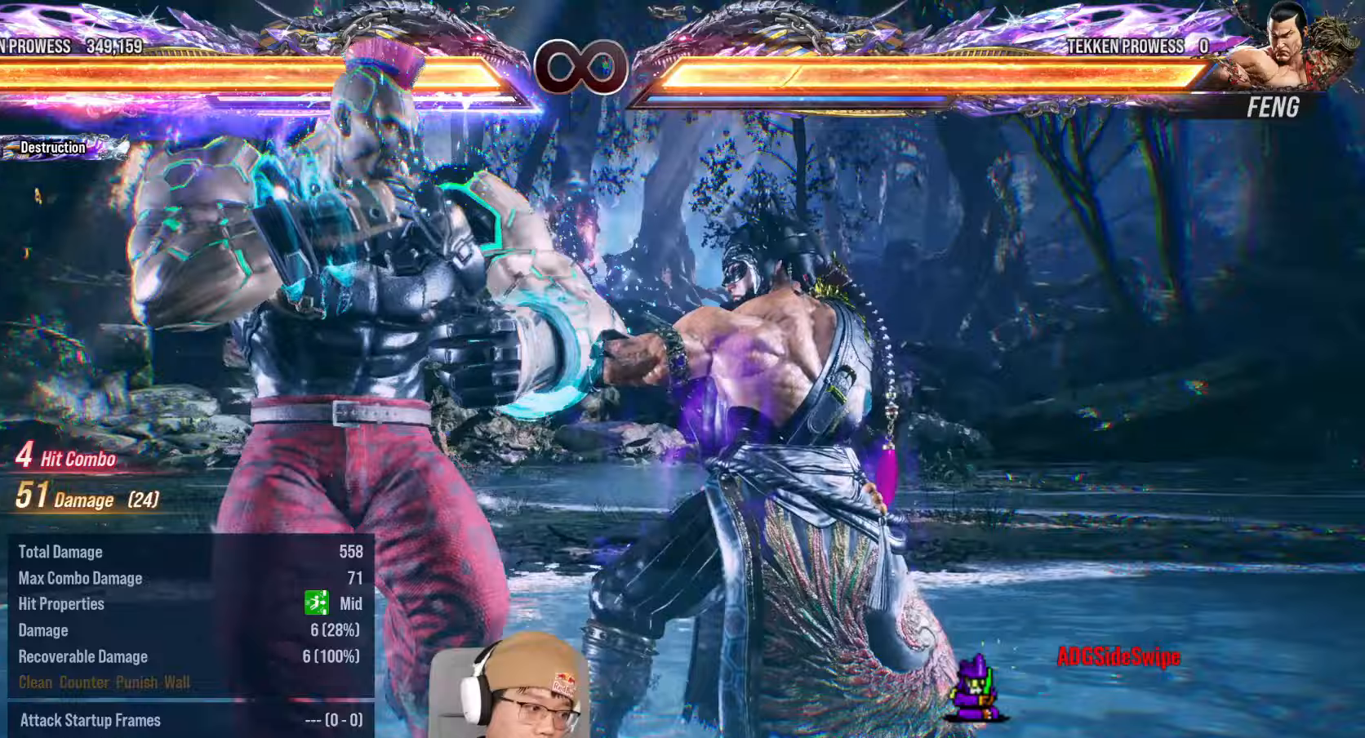
Gameplay with a controller (arcade stick); each line is a JSON object with the inputs held at the frame after it (dt_ms = milliseconds from this image to that frame). "events" lists button and stick changes between this image and that frame as [ms after this image, input, new state], when the widget could be followed in between. Not read: L3 R3.
{"dt_ms": 500, "buttons": [], "left_stick": "center", "events": [[150, "left_stick", "center"]]}
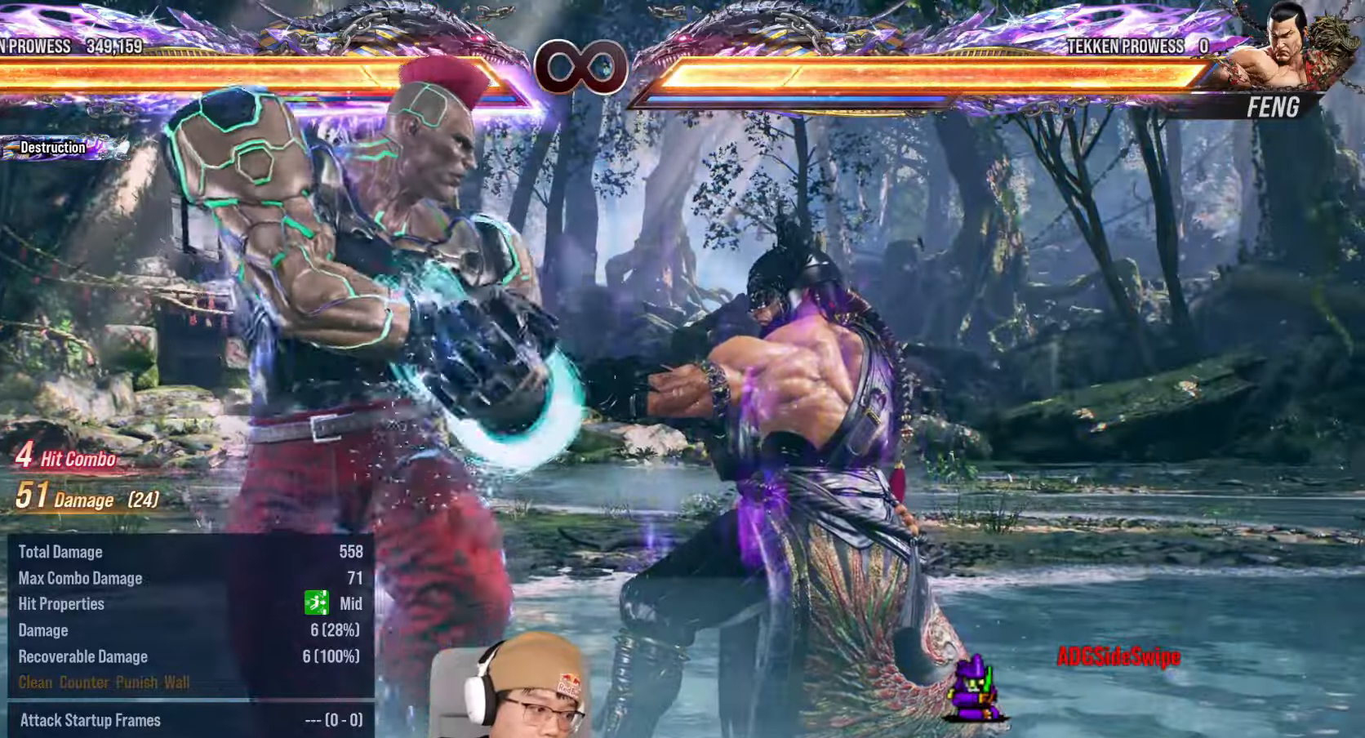
{"dt_ms": 500, "buttons": [], "left_stick": "right", "events": [[150, "left_stick", "left"], [183, "TRIANGLE", "down"], [267, "TRIANGLE", "up"], [317, "left_stick", "center"], [400, "left_stick", "right"]]}
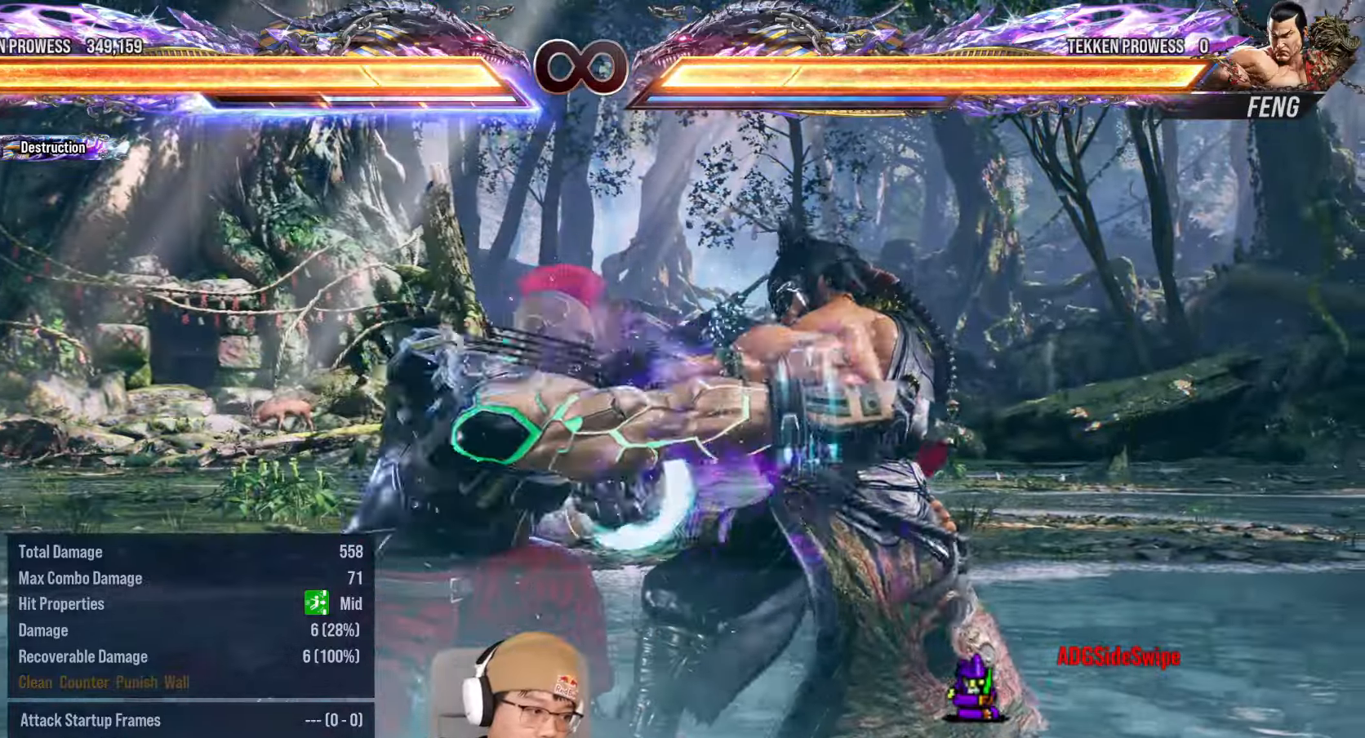
{"dt_ms": 500, "buttons": [], "left_stick": "center", "events": [[483, "left_stick", "center"]]}
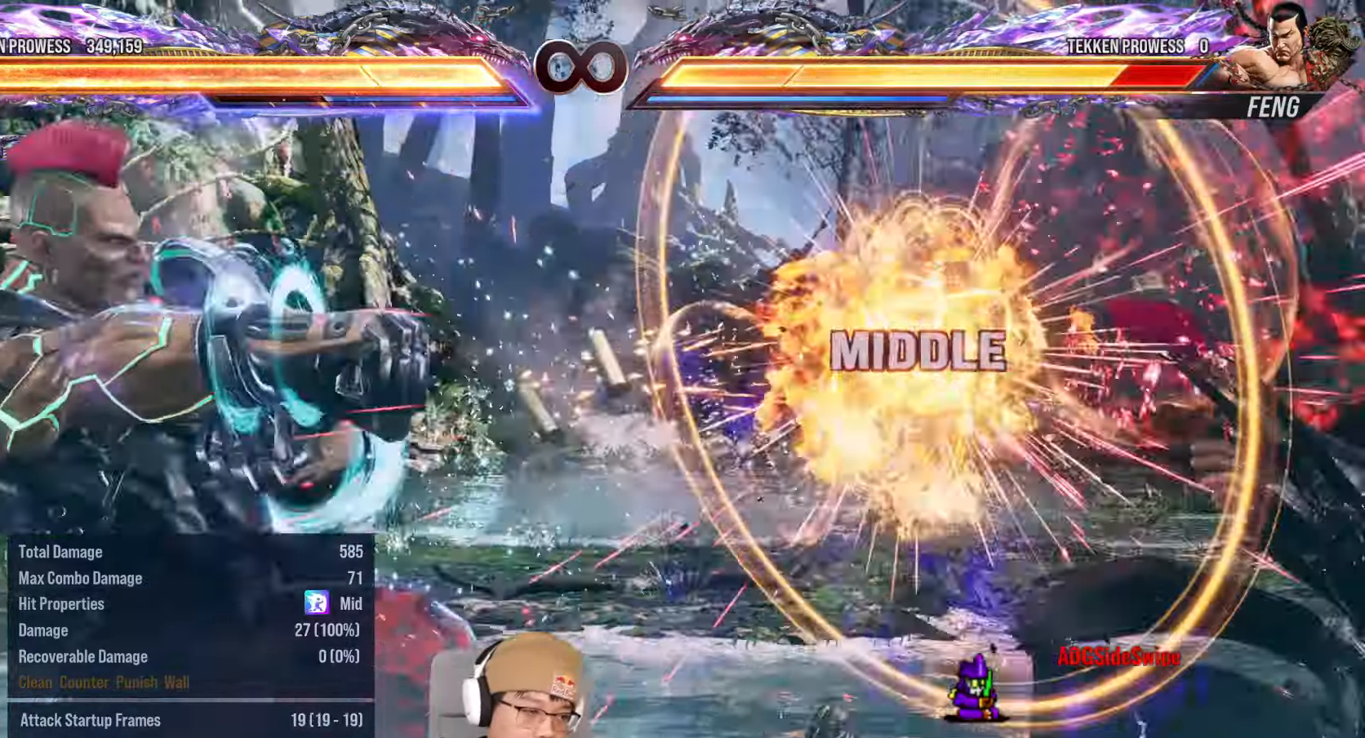
{"dt_ms": 500, "buttons": [], "left_stick": "center", "events": [[383, "left_stick", "right"], [467, "left_stick", "center"]]}
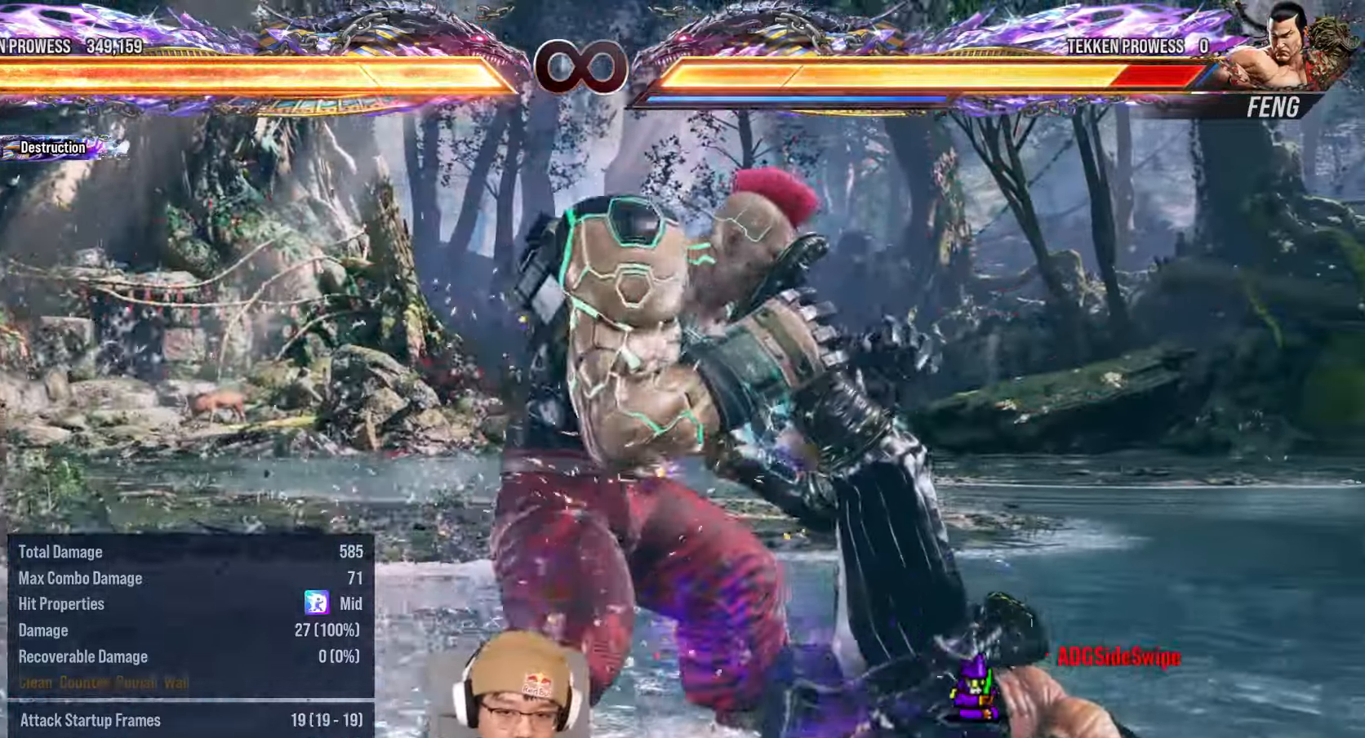
{"dt_ms": 500, "buttons": [], "left_stick": "center", "events": [[33, "left_stick", "right"], [50, "TRIANGLE", "down"], [100, "left_stick", "center"], [150, "TRIANGLE", "up"]]}
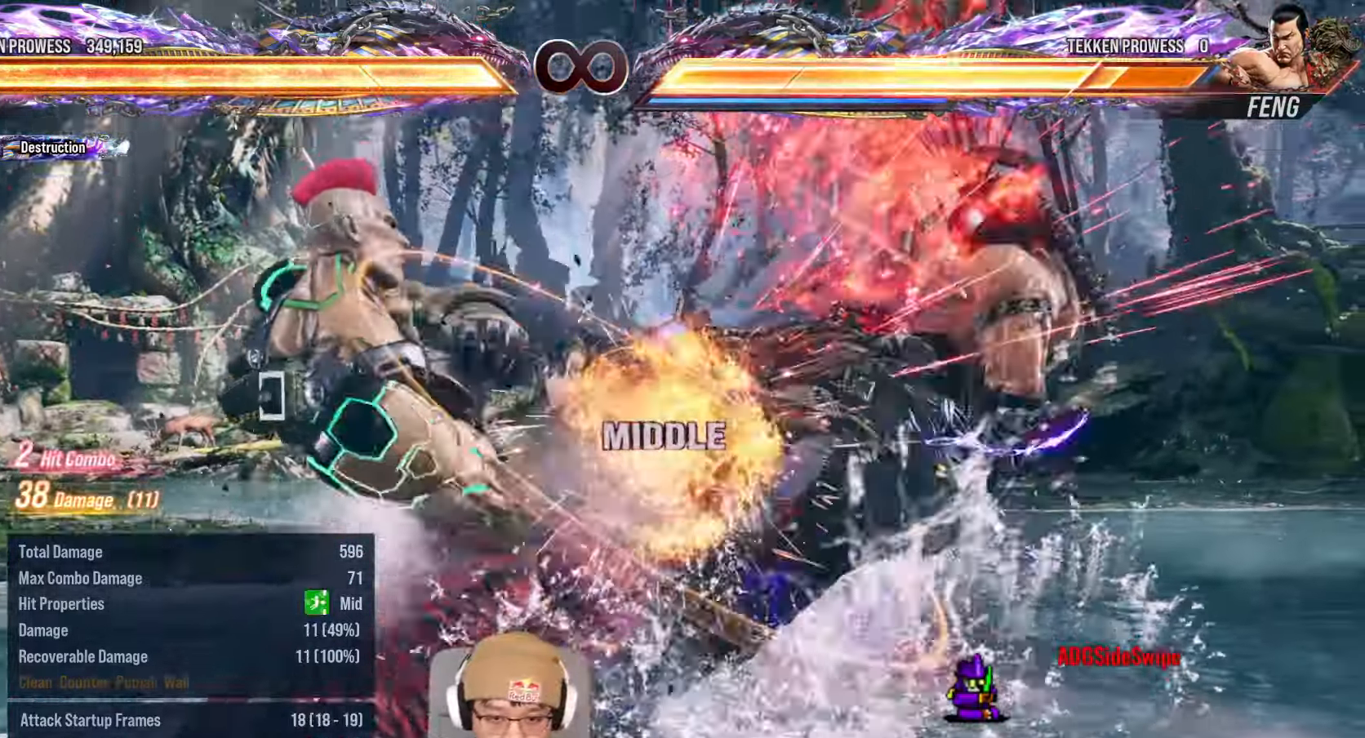
{"dt_ms": 500, "buttons": ["TRIANGLE"], "left_stick": "right", "events": [[300, "left_stick", "right"], [400, "left_stick", "center"], [450, "left_stick", "right"], [483, "TRIANGLE", "down"]]}
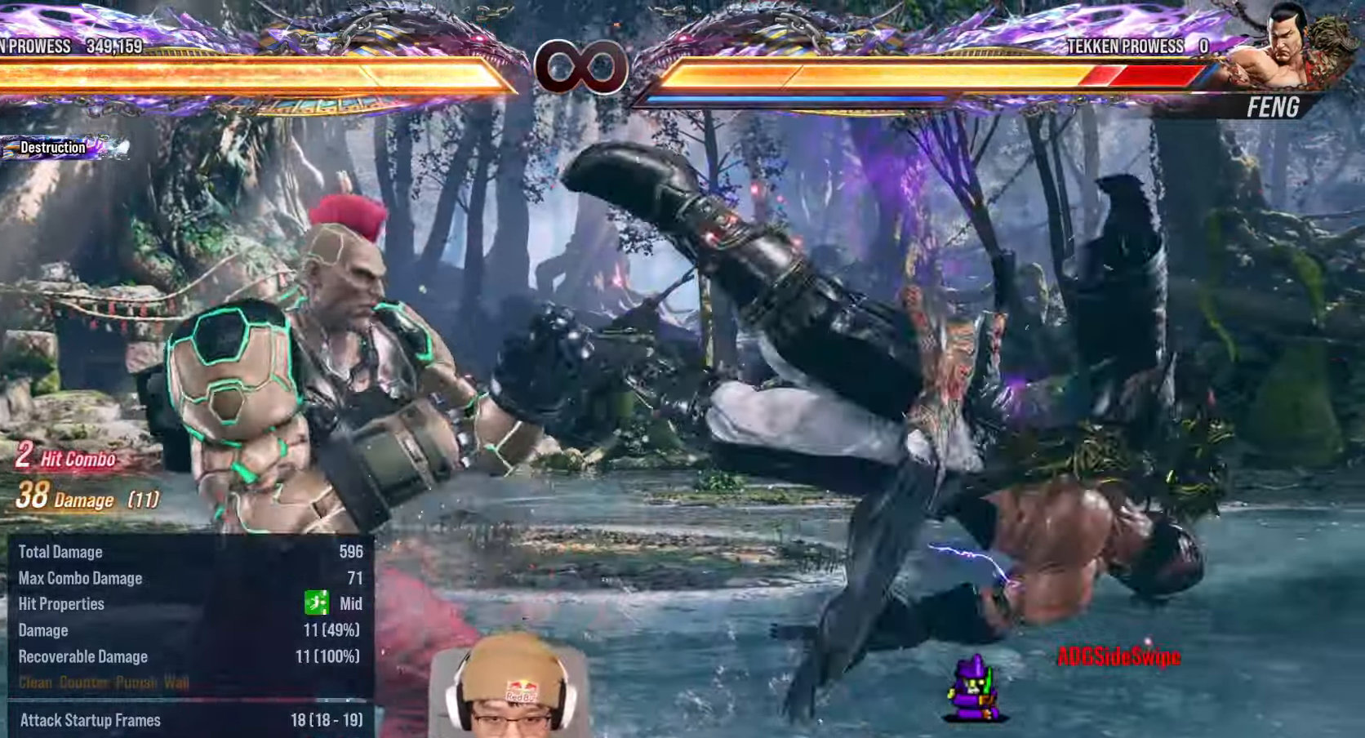
{"dt_ms": 500, "buttons": [], "left_stick": "center", "events": [[17, "left_stick", "center"], [50, "TRIANGLE", "up"]]}
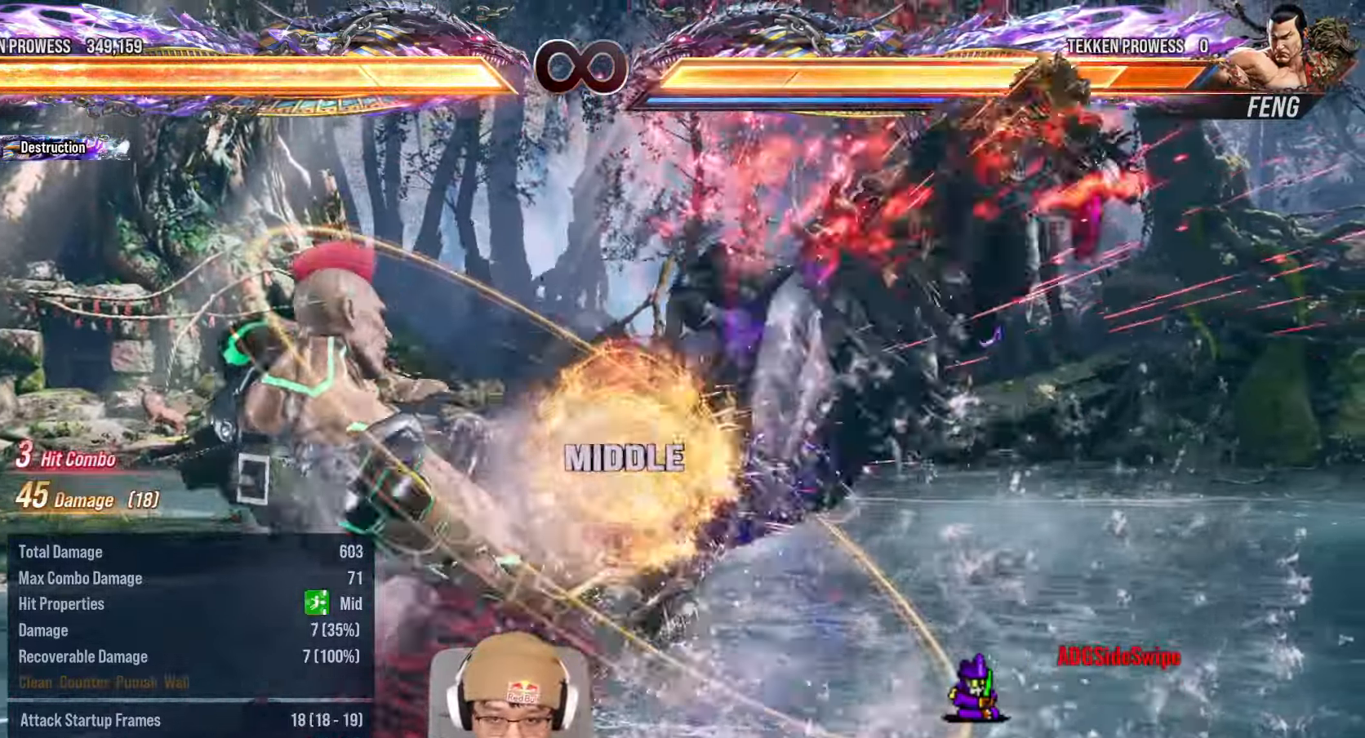
{"dt_ms": 500, "buttons": [], "left_stick": "center", "events": [[217, "left_stick", "right"], [317, "left_stick", "center"], [367, "left_stick", "right"], [400, "TRIANGLE", "down"], [433, "left_stick", "center"], [483, "TRIANGLE", "up"]]}
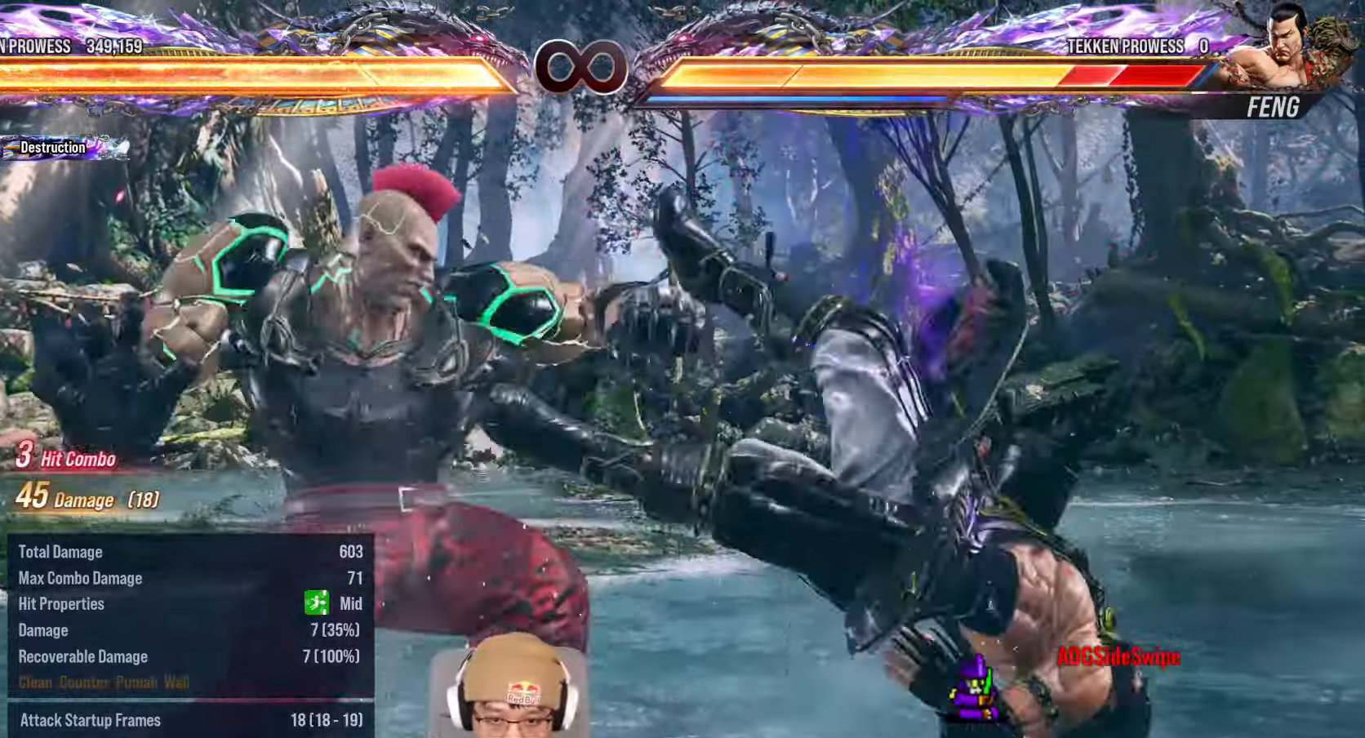
{"dt_ms": 500, "buttons": [], "left_stick": "center", "events": [[367, "CROSS", "down"], [450, "CROSS", "up"]]}
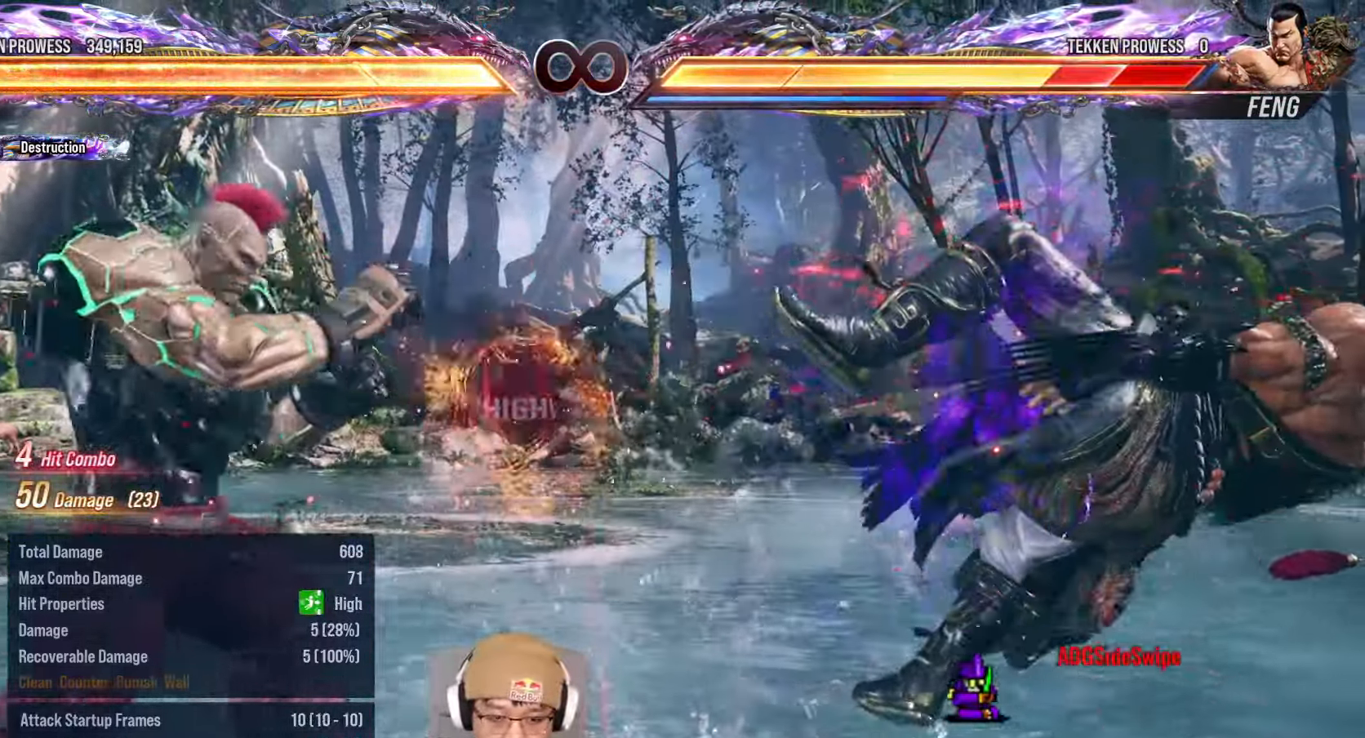
{"dt_ms": 500, "buttons": ["CROSS"], "left_stick": "center", "events": [[483, "CROSS", "down"]]}
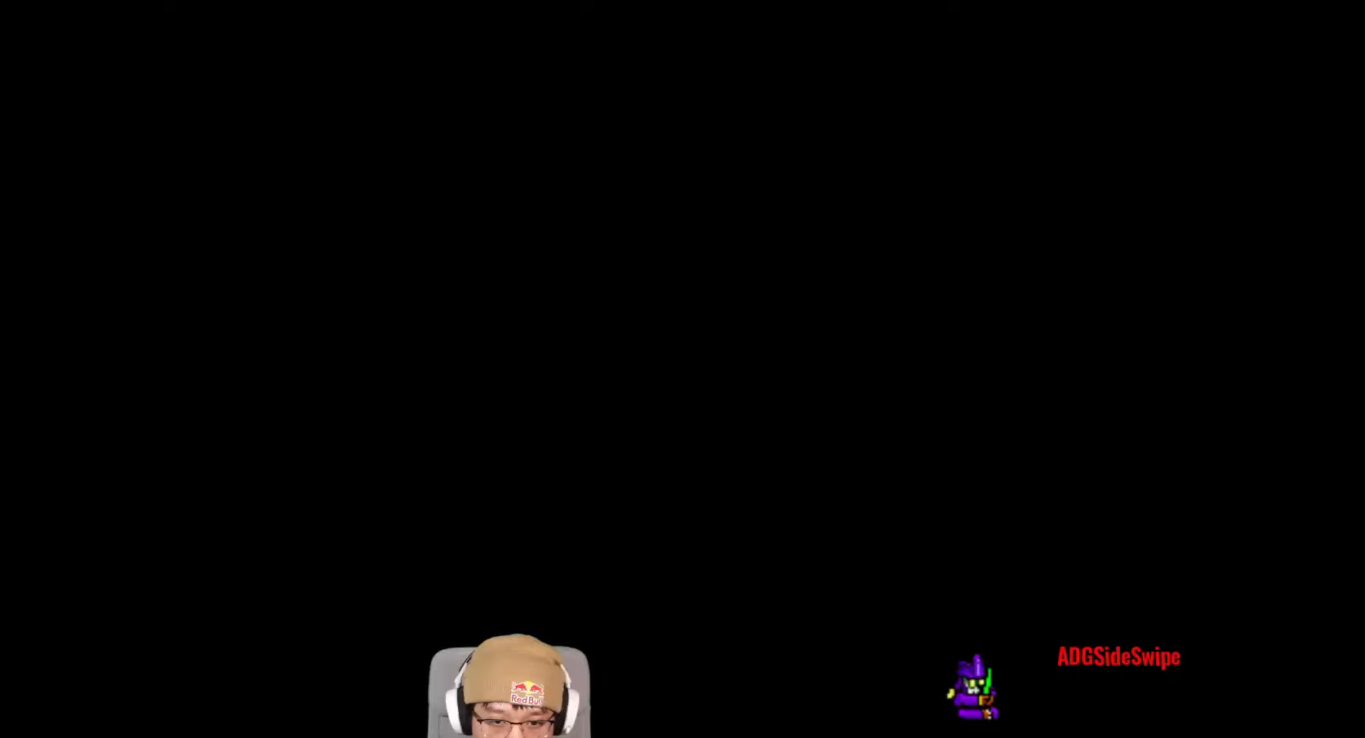
{"dt_ms": 500, "buttons": ["CROSS", "TRIANGLE"], "left_stick": "center", "events": [[117, "CROSS", "up"], [250, "left_stick", "right"], [300, "left_stick", "center"], [367, "left_stick", "right"], [417, "left_stick", "center"], [483, "CROSS", "down"], [483, "TRIANGLE", "down"]]}
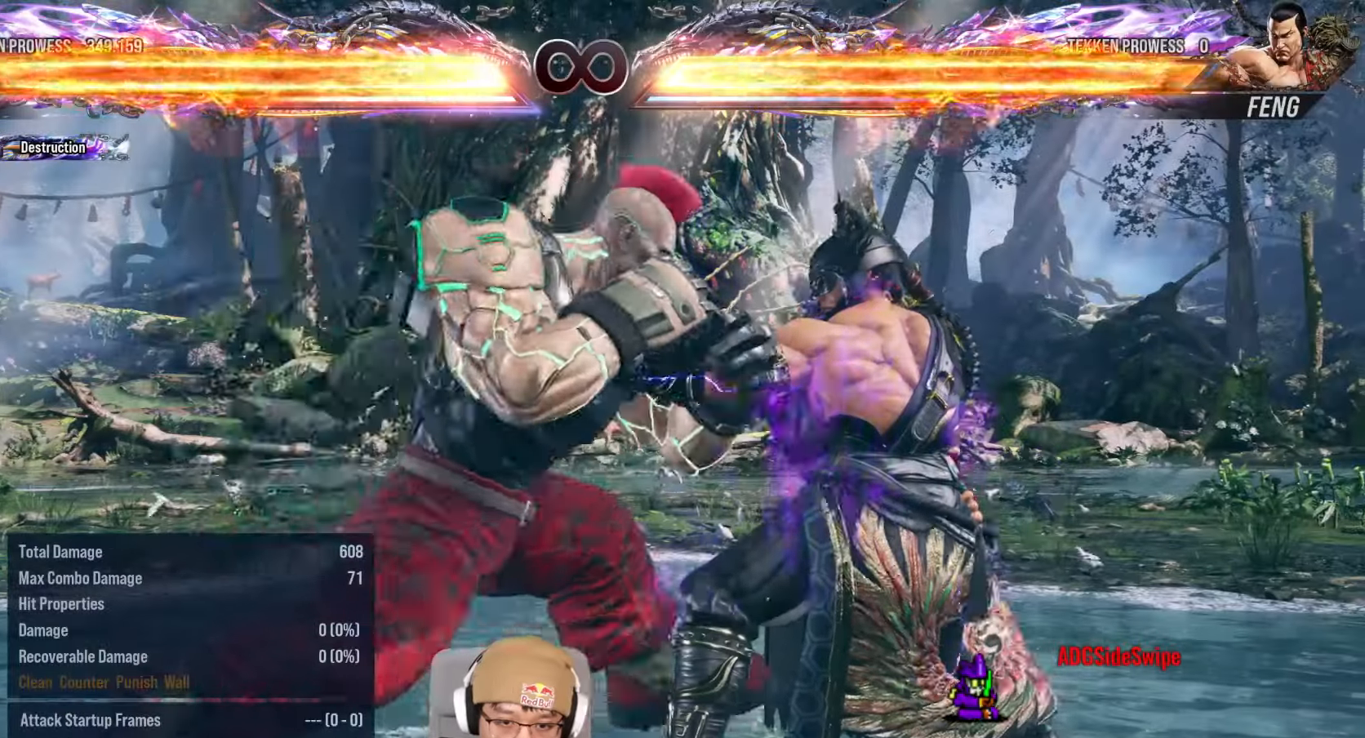
{"dt_ms": 500, "buttons": [], "left_stick": "left", "events": [[117, "left_stick", "left"], [200, "left_stick", "center"], [250, "left_stick", "left"], [467, "CROSS", "up"], [483, "TRIANGLE", "up"]]}
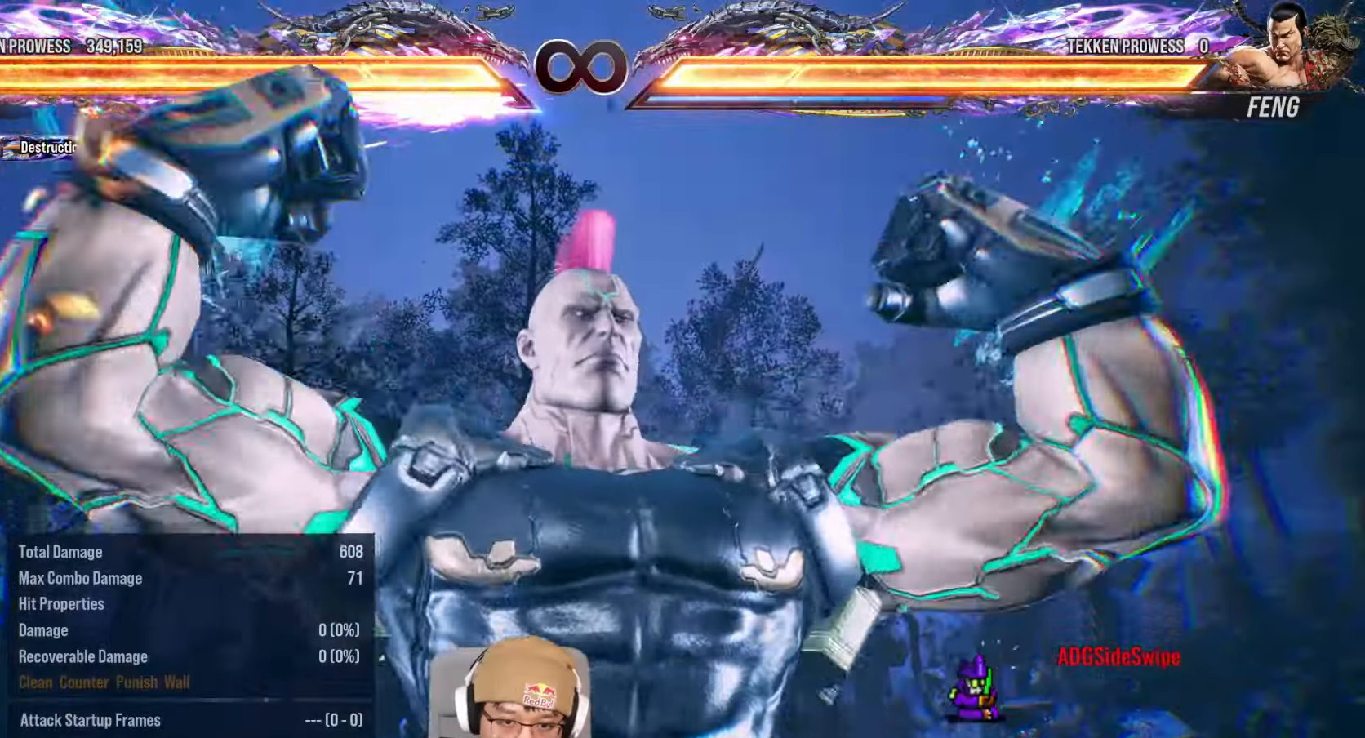
{"dt_ms": 500, "buttons": [], "left_stick": "center", "events": [[500, "left_stick", "center"]]}
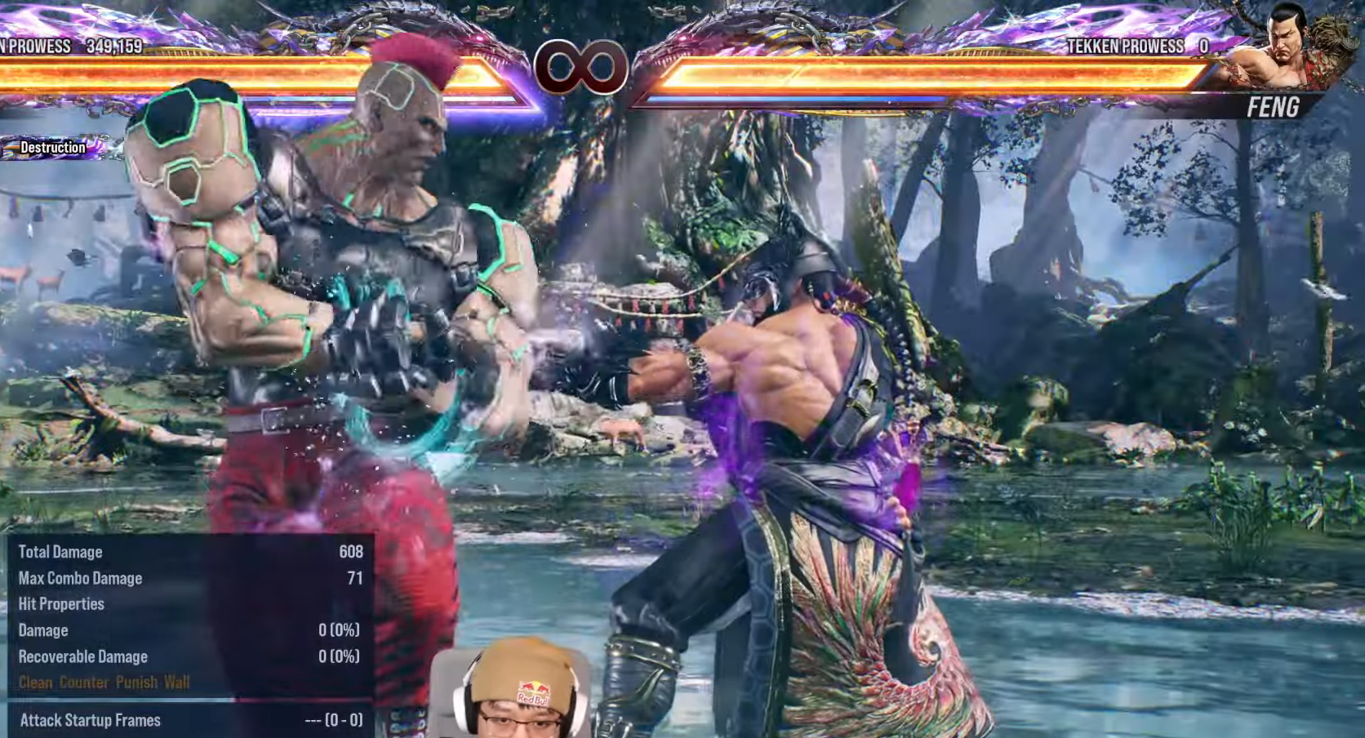
{"dt_ms": 500, "buttons": ["TRIANGLE"], "left_stick": "left", "events": [[367, "left_stick", "left"], [467, "TRIANGLE", "down"]]}
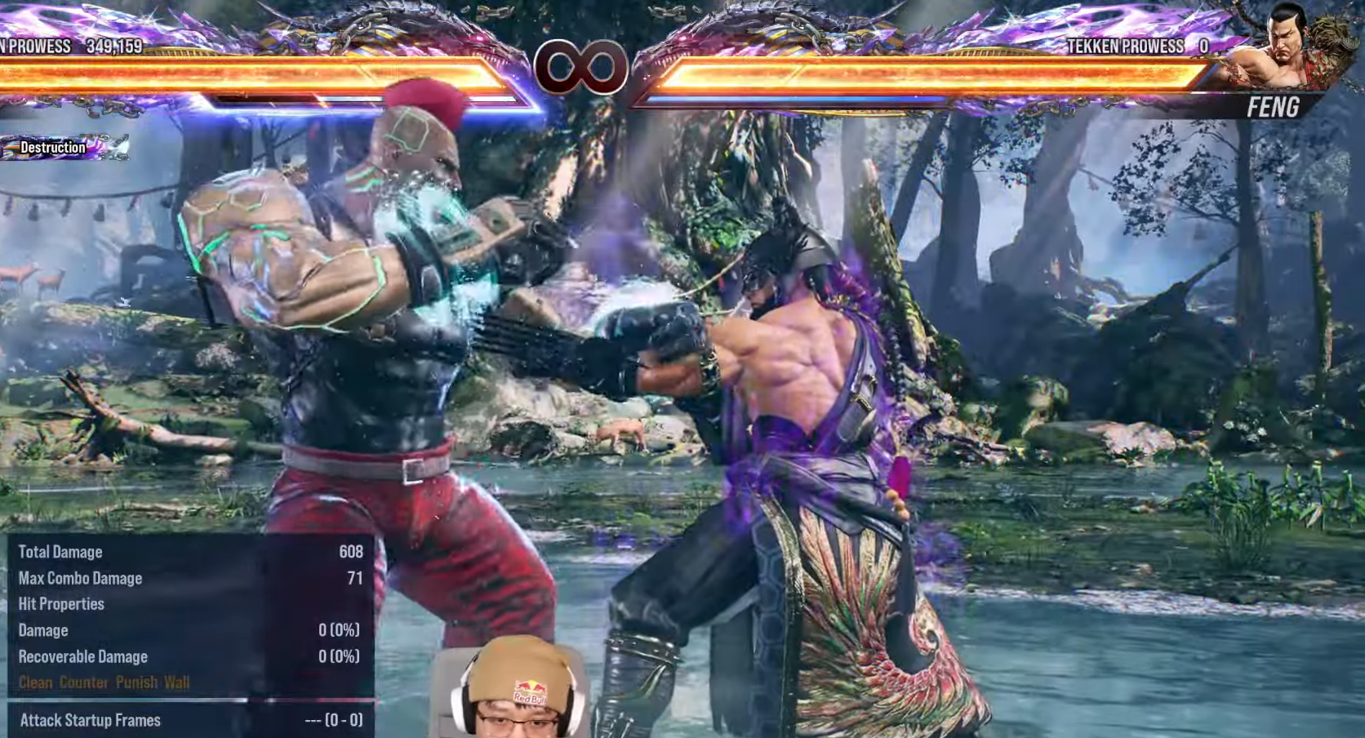
{"dt_ms": 500, "buttons": [], "left_stick": "right", "events": [[33, "TRIANGLE", "up"], [100, "left_stick", "center"], [150, "left_stick", "right"]]}
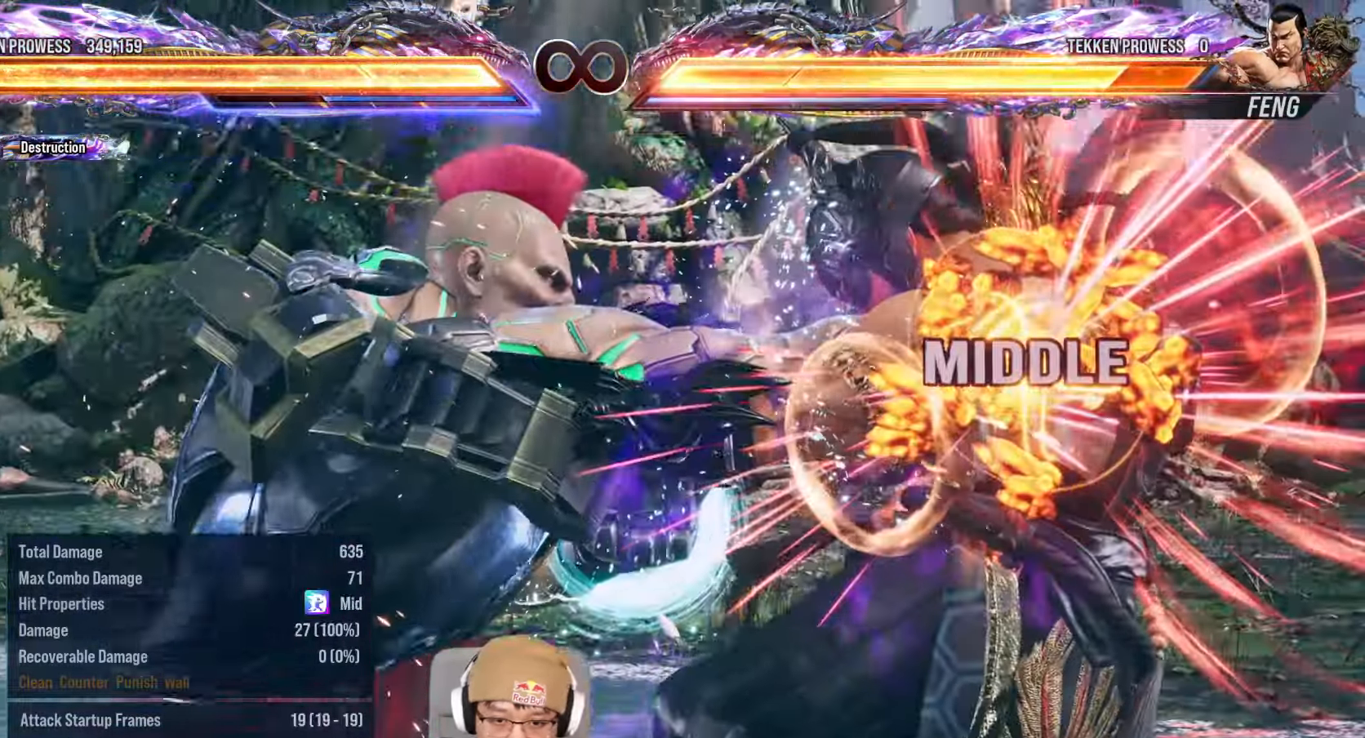
{"dt_ms": 500, "buttons": [], "left_stick": "center", "events": [[350, "left_stick", "center"]]}
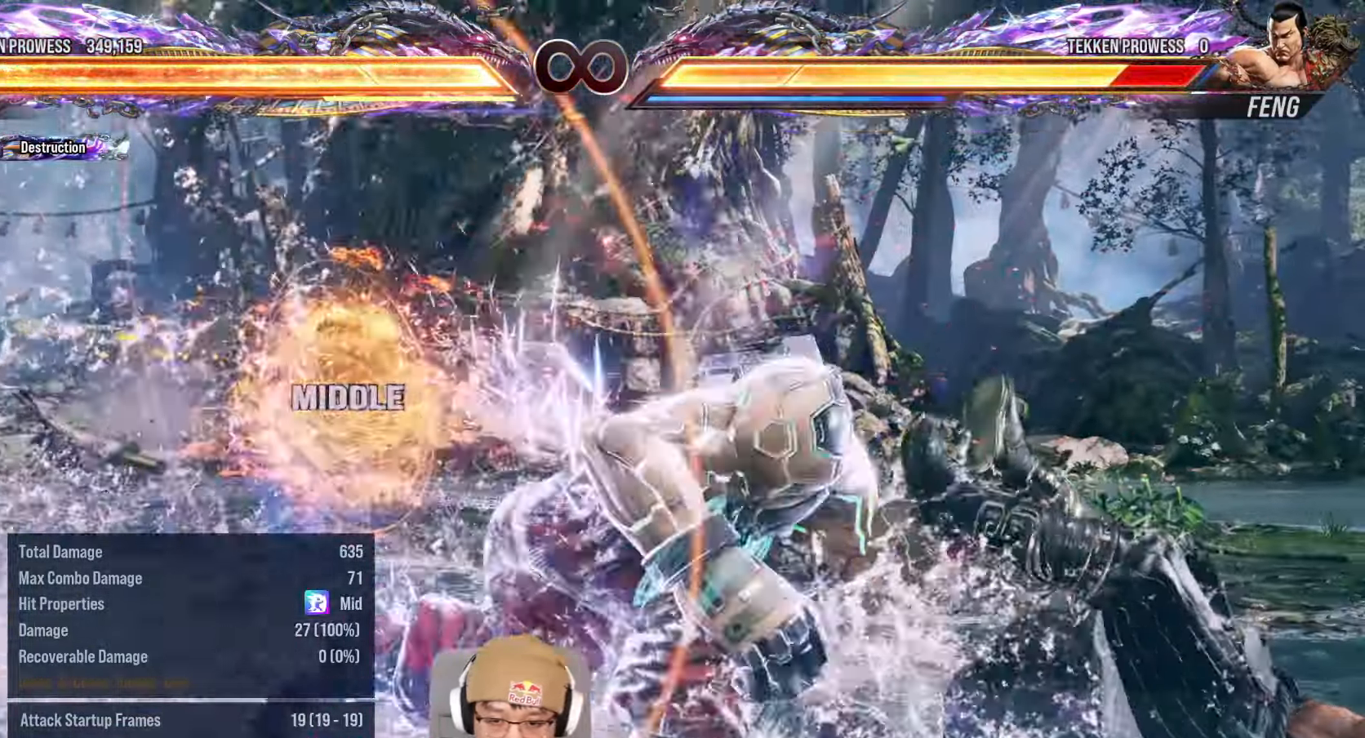
{"dt_ms": 500, "buttons": [], "left_stick": "center", "events": [[183, "left_stick", "right"], [267, "left_stick", "center"], [317, "left_stick", "right"], [350, "TRIANGLE", "down"], [417, "TRIANGLE", "up"], [417, "left_stick", "center"]]}
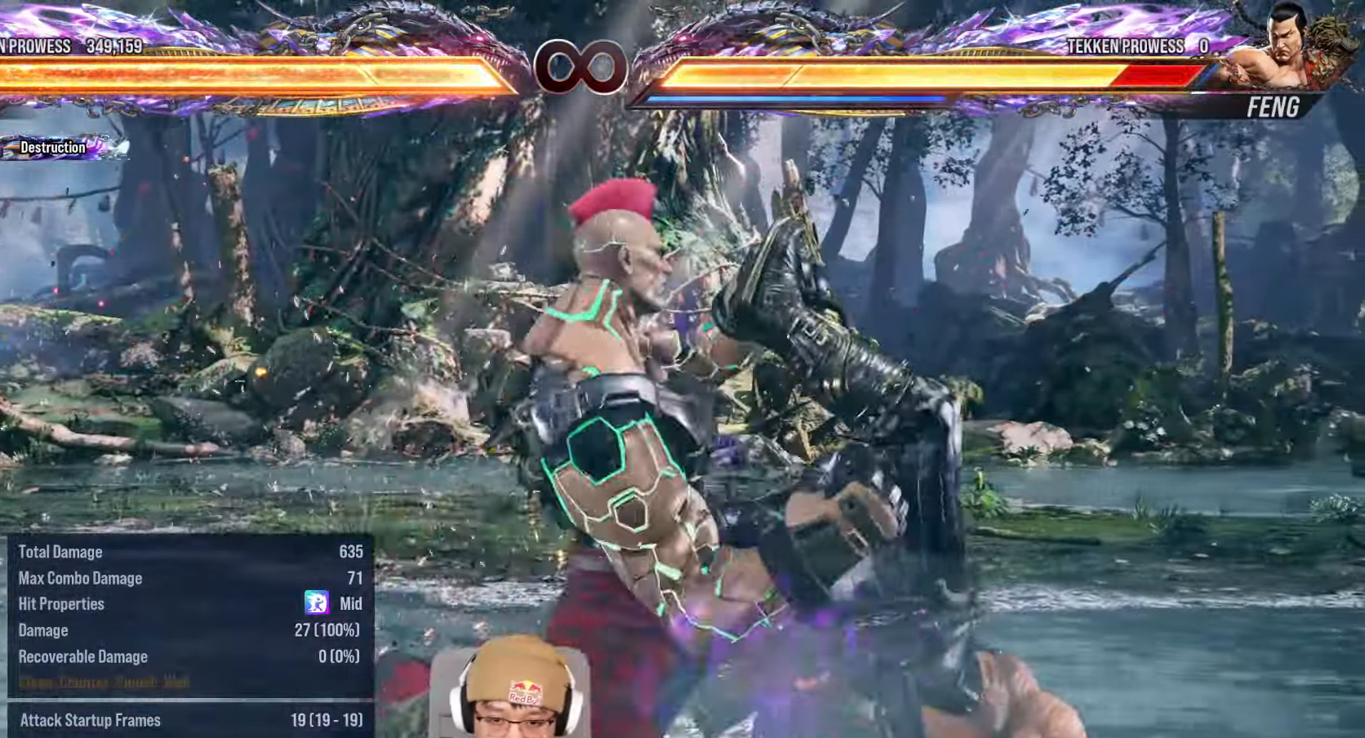
{"dt_ms": 500, "buttons": [], "left_stick": "center", "events": []}
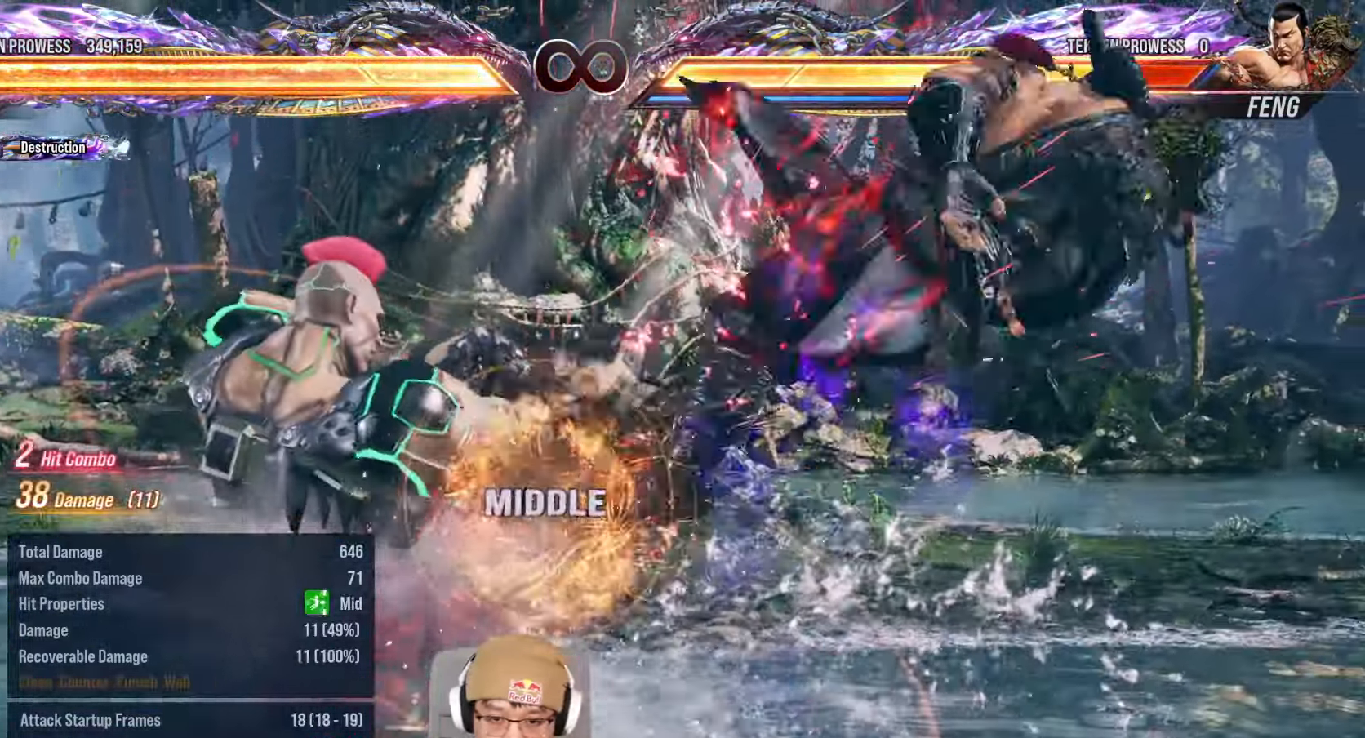
{"dt_ms": 500, "buttons": [], "left_stick": "center", "events": [[83, "left_stick", "right"], [200, "left_stick", "center"], [250, "left_stick", "right"], [283, "TRIANGLE", "down"], [317, "left_stick", "center"], [383, "TRIANGLE", "up"]]}
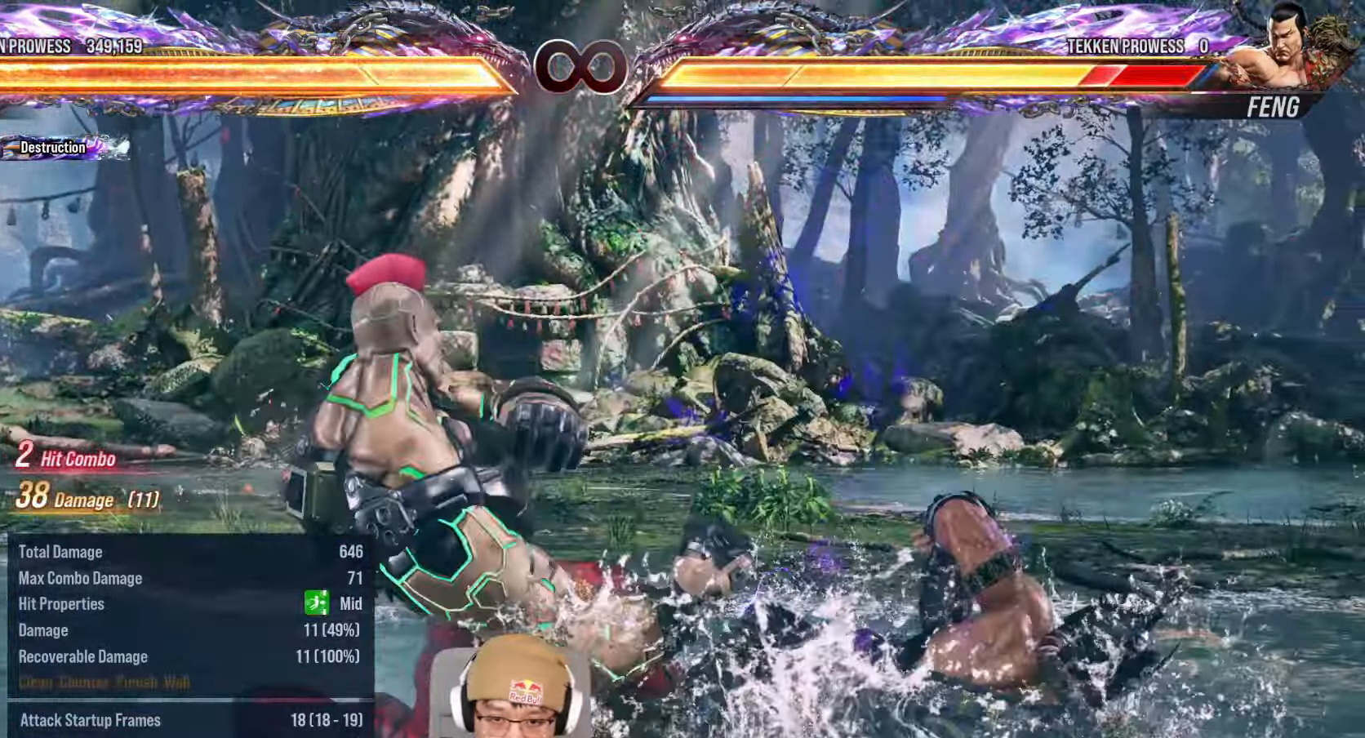
{"dt_ms": 500, "buttons": [], "left_stick": "center", "events": []}
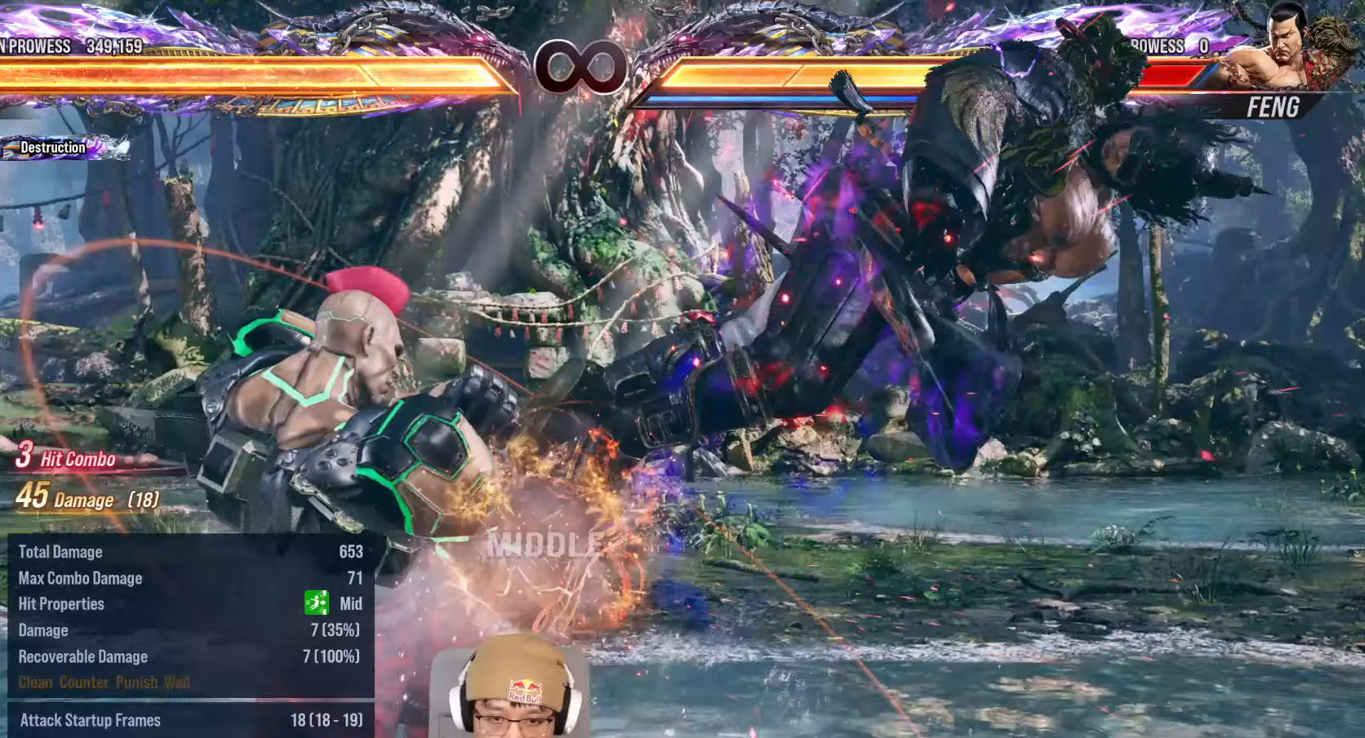
{"dt_ms": 500, "buttons": [], "left_stick": "center", "events": [[33, "left_stick", "right"], [133, "left_stick", "center"], [183, "left_stick", "right"], [200, "TRIANGLE", "down"], [250, "left_stick", "center"], [267, "TRIANGLE", "up"]]}
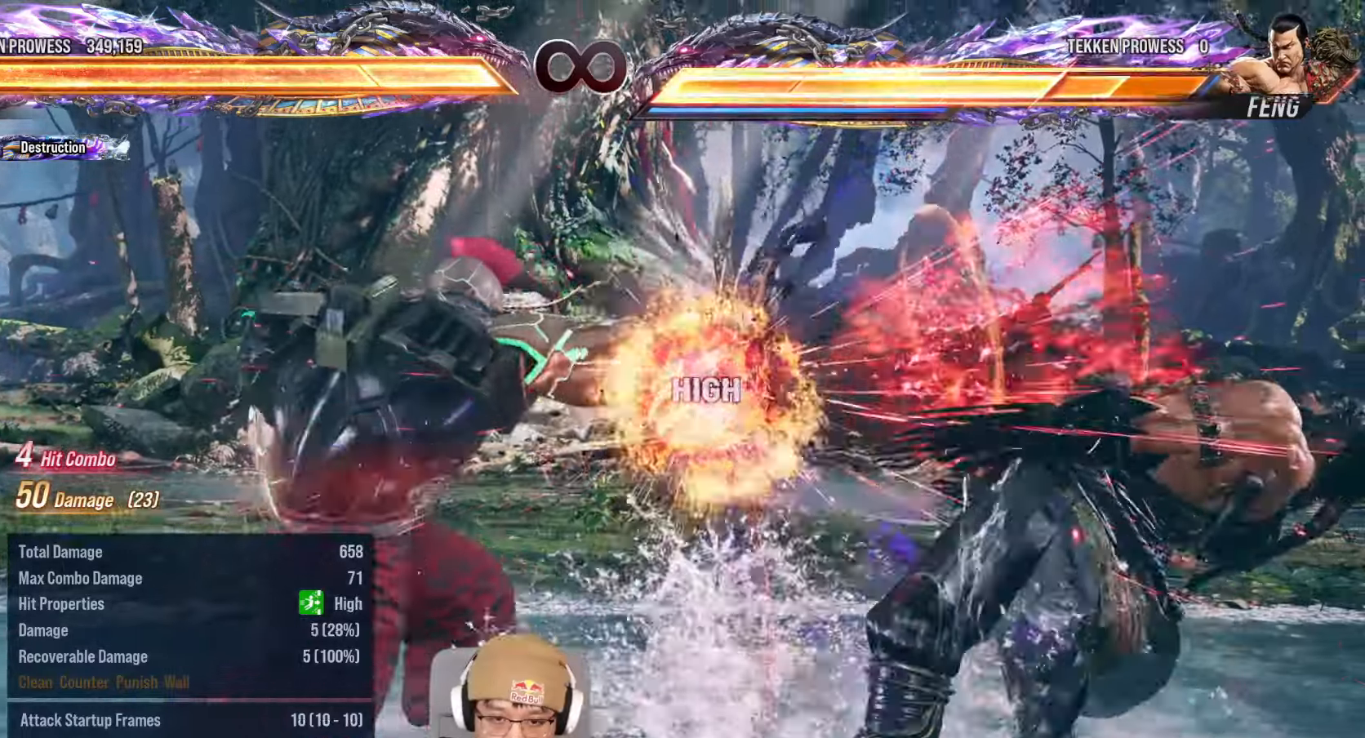
{"dt_ms": 500, "buttons": [], "left_stick": "center", "events": [[217, "left_stick", "right"], [267, "left_stick", "center"], [333, "CROSS", "down"], [350, "CROSS", "up"], [433, "left_stick", "left"], [500, "left_stick", "center"]]}
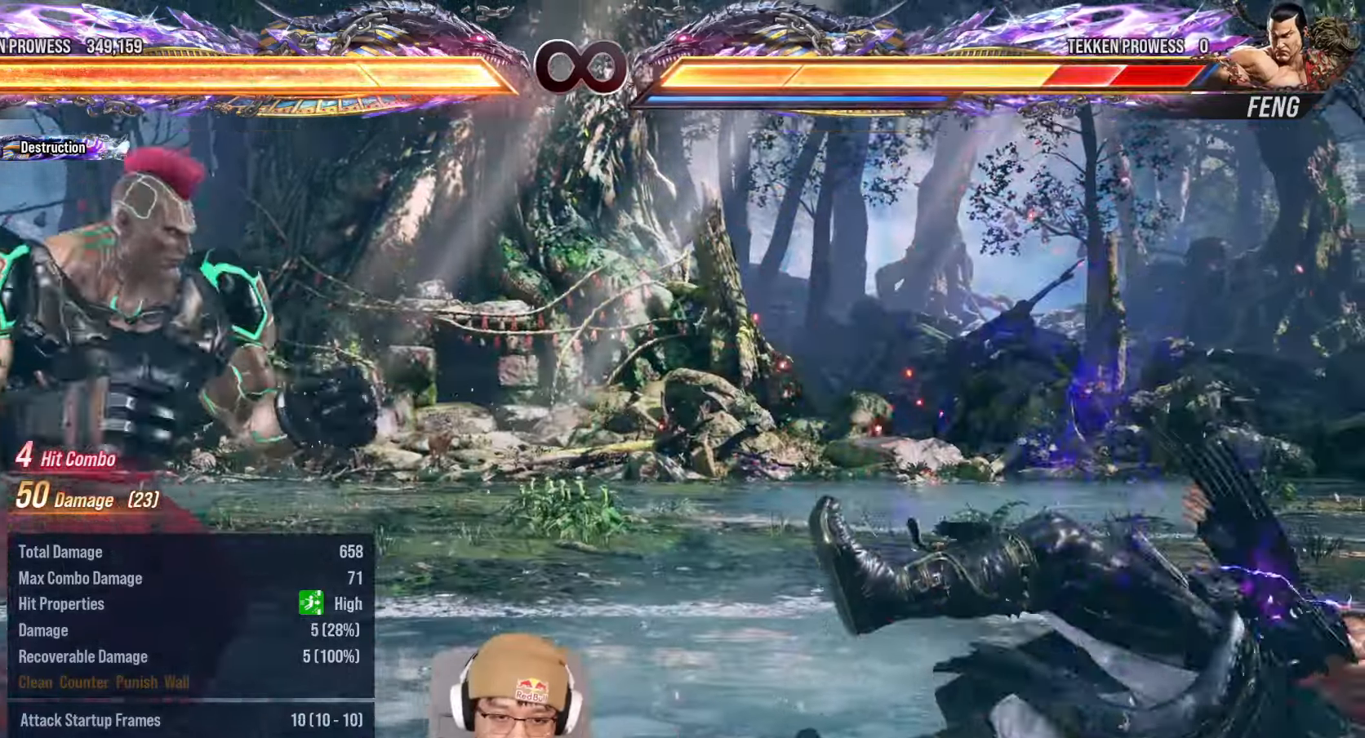
{"dt_ms": 1000, "buttons": ["CROSS", "TRIANGLE"], "left_stick": "center", "events": [[367, "CROSS", "down"], [483, "CROSS", "up"], [983, "CROSS", "down"], [983, "TRIANGLE", "down"]]}
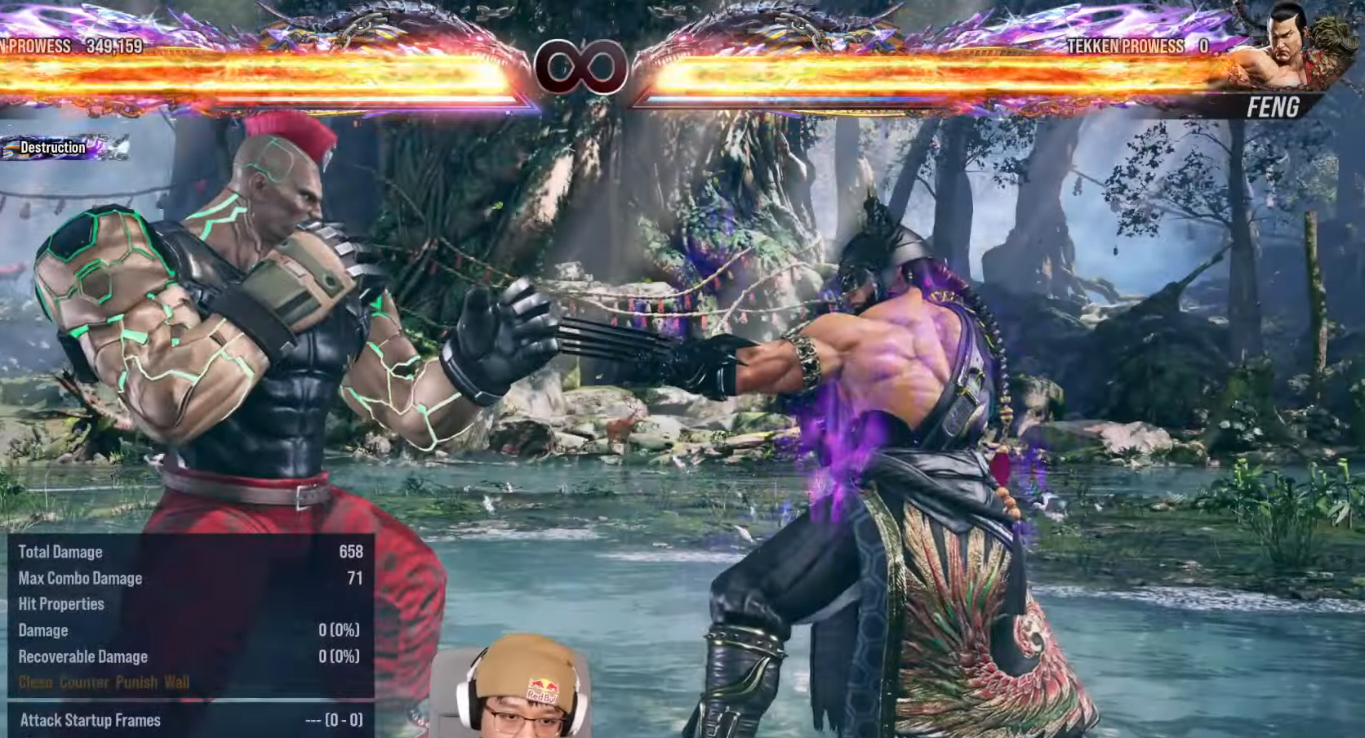
{"dt_ms": 500, "buttons": ["CROSS", "TRIANGLE"], "left_stick": "left", "events": [[100, "left_stick", "left"], [167, "left_stick", "center"], [233, "left_stick", "left"]]}
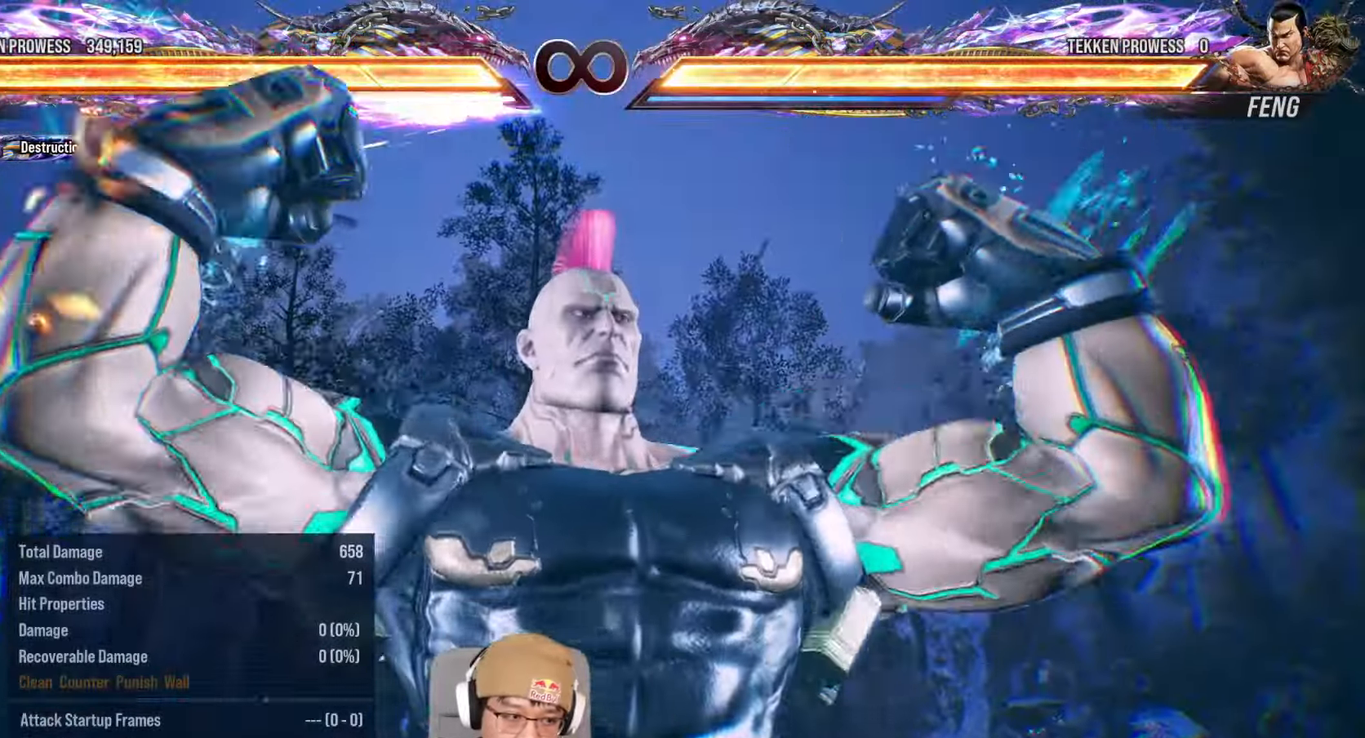
{"dt_ms": 500, "buttons": [], "left_stick": "center", "events": [[50, "CROSS", "up"], [50, "TRIANGLE", "up"], [200, "left_stick", "center"]]}
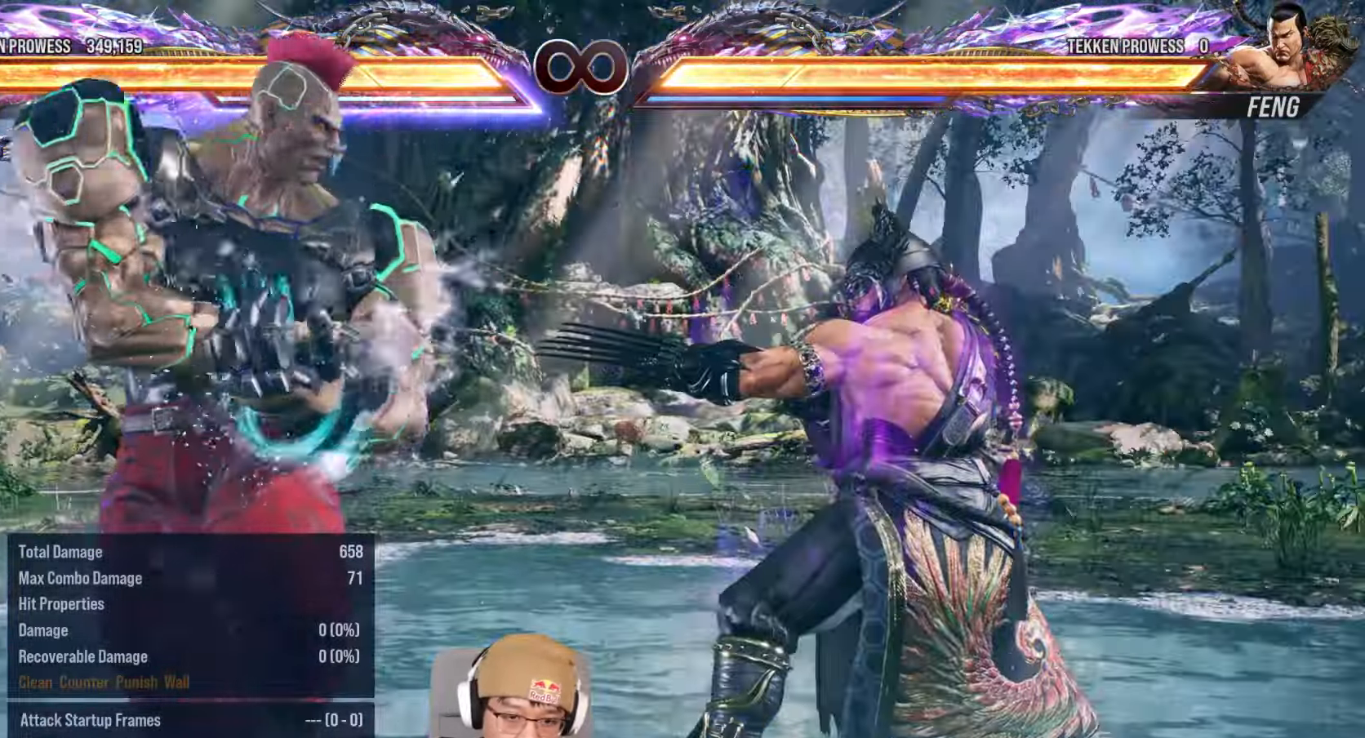
{"dt_ms": 500, "buttons": [], "left_stick": "left", "events": [[483, "left_stick", "left"]]}
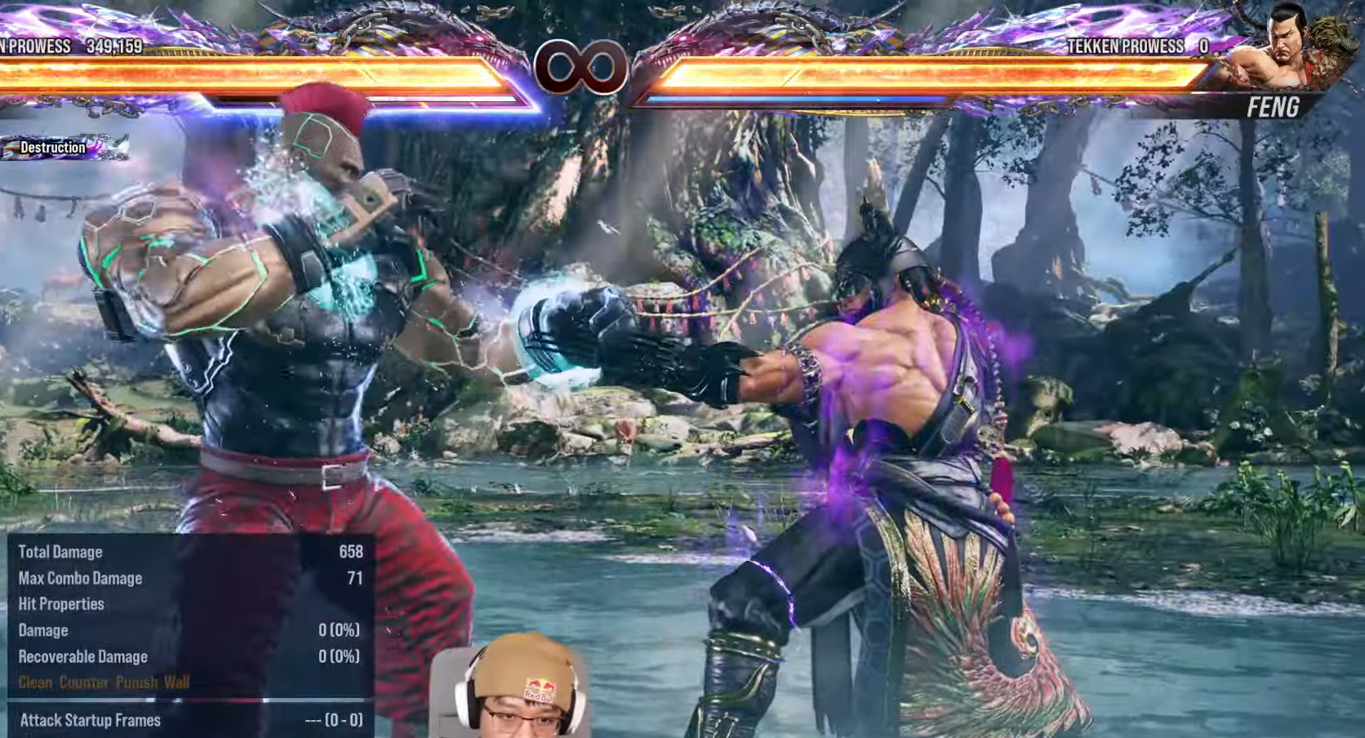
{"dt_ms": 500, "buttons": [], "left_stick": "right", "events": [[33, "TRIANGLE", "down"], [100, "TRIANGLE", "up"], [100, "left_stick", "center"], [217, "left_stick", "right"]]}
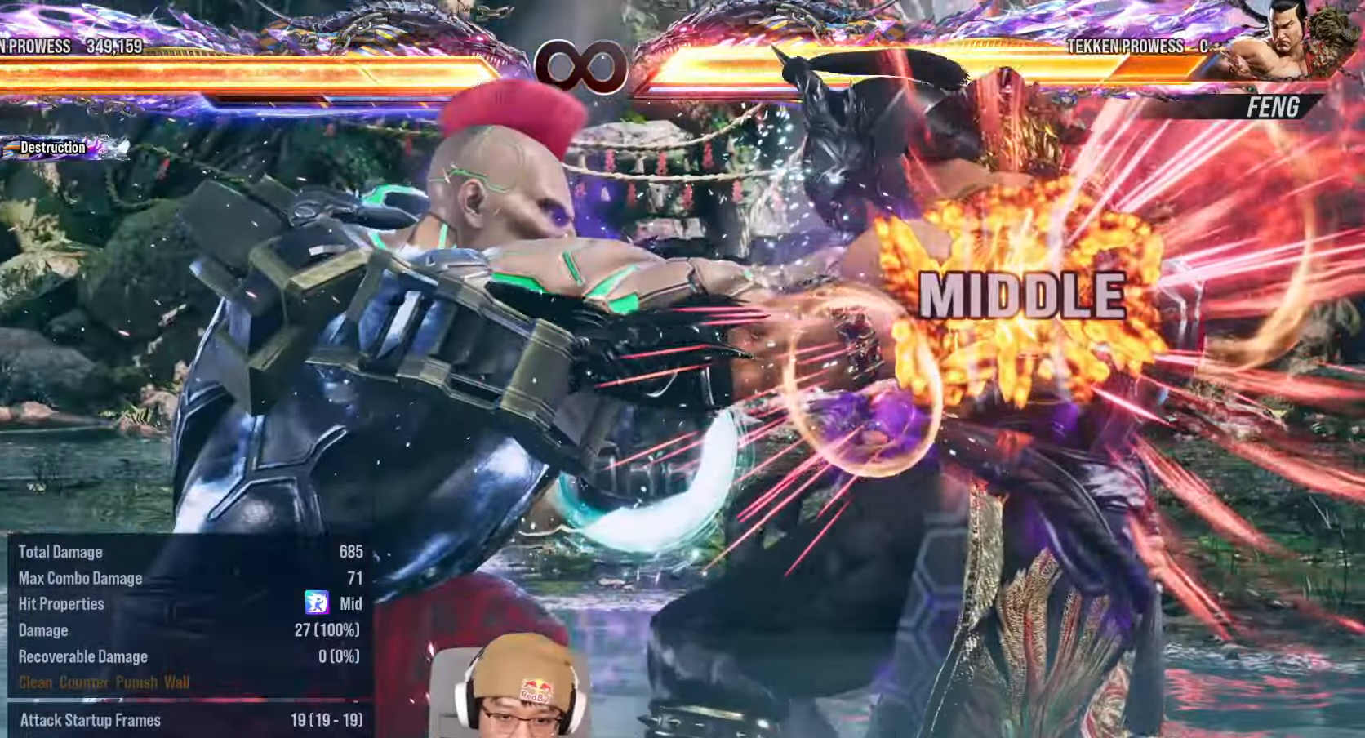
{"dt_ms": 500, "buttons": [], "left_stick": "center", "events": [[467, "left_stick", "center"]]}
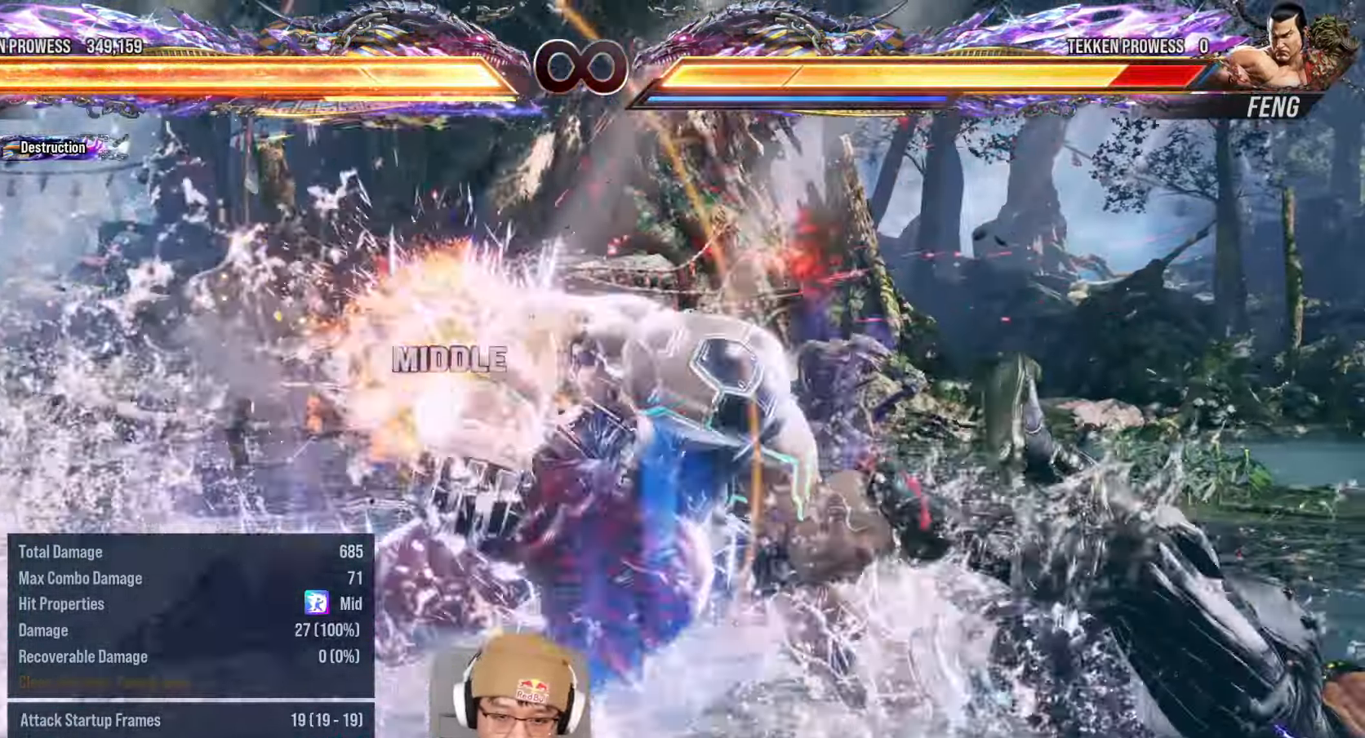
{"dt_ms": 500, "buttons": [], "left_stick": "center", "events": [[250, "left_stick", "right"], [333, "left_stick", "center"], [383, "left_stick", "right"], [400, "TRIANGLE", "down"], [467, "TRIANGLE", "up"], [483, "left_stick", "center"]]}